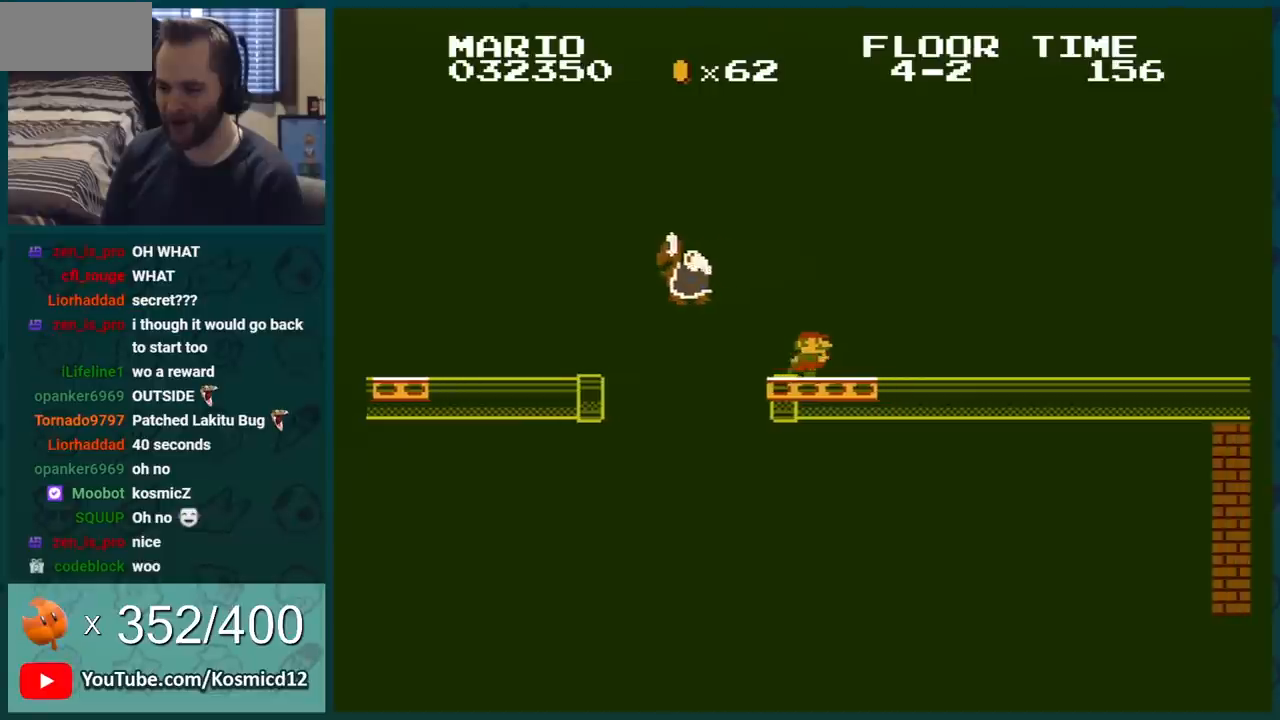
Gameplay with a controller (Nintendo layout); each line is a JSON object with the inputs held at the frame after it. "events" lists button and stick changes between this image and that frame as [ms after this image, input, new state], when the widget could be followed in between. Not read: L3 R3.
{"buttons": ["B"], "events": [[317, "DPAD_RIGHT", "up"]]}
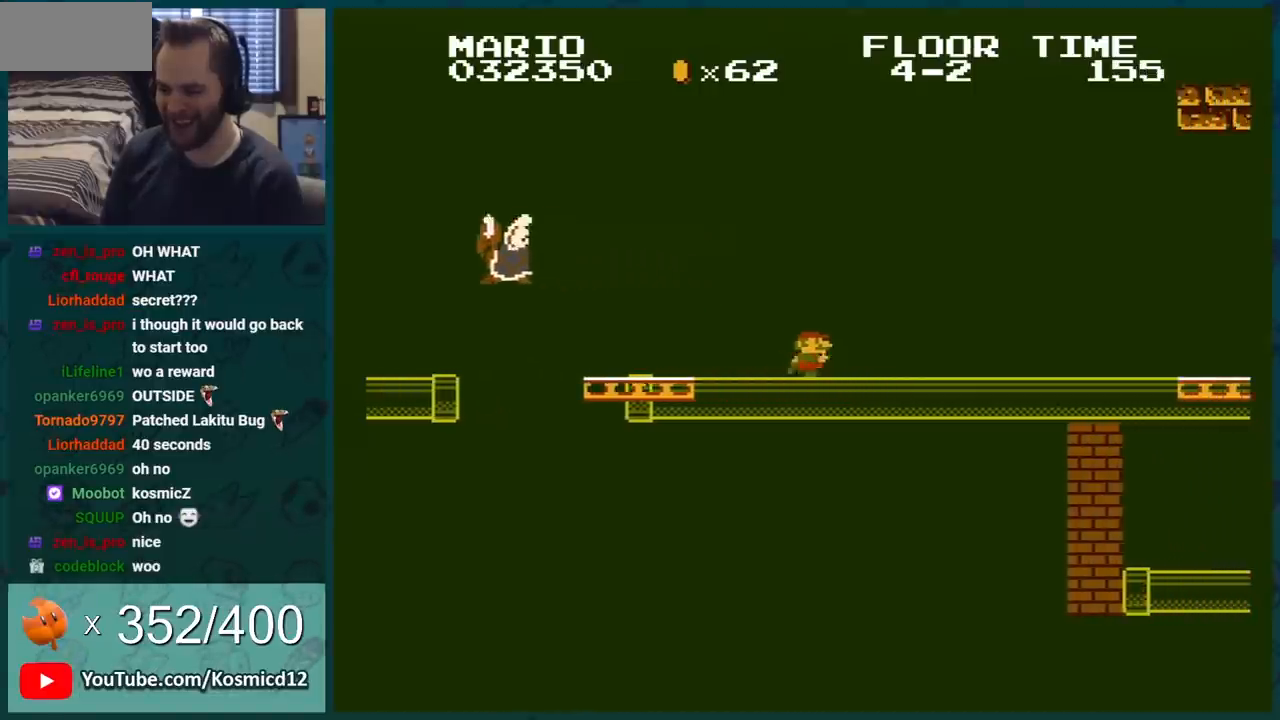
{"buttons": ["B", "DPAD_RIGHT"], "events": [[116, "DPAD_RIGHT", "down"]]}
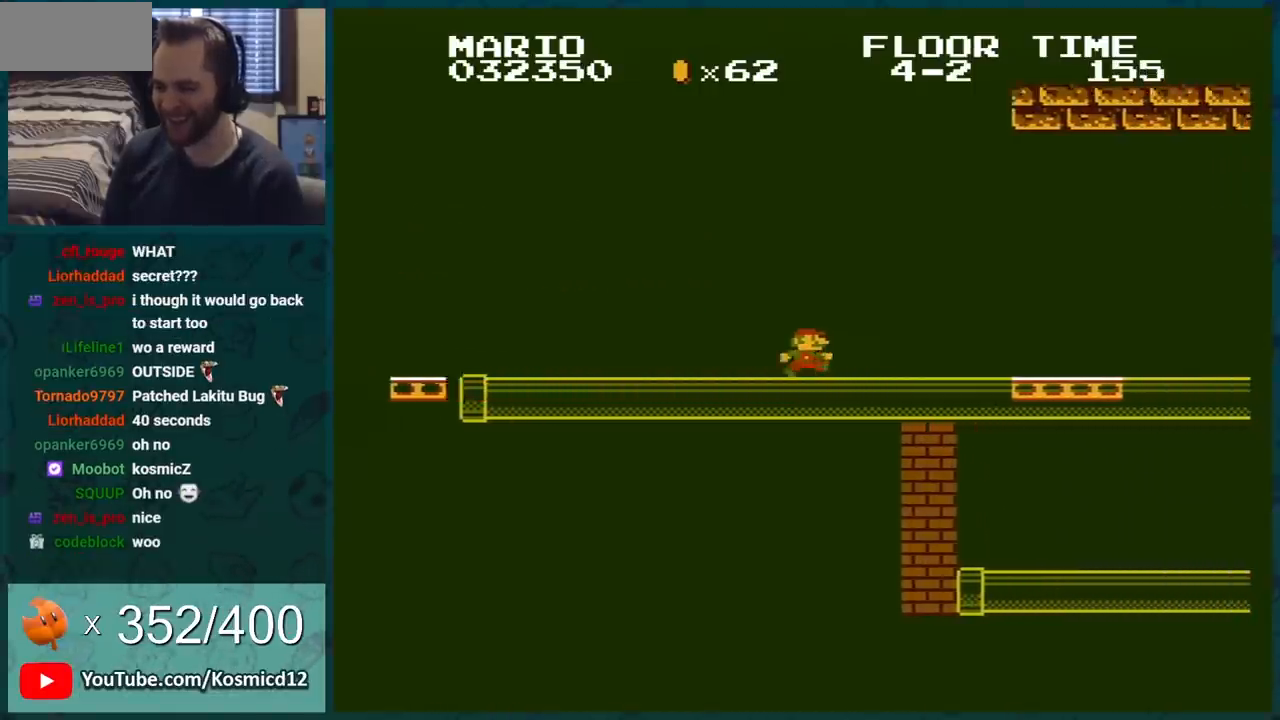
{"buttons": ["B", "DPAD_LEFT"], "events": [[300, "DPAD_RIGHT", "up"], [434, "DPAD_LEFT", "down"]]}
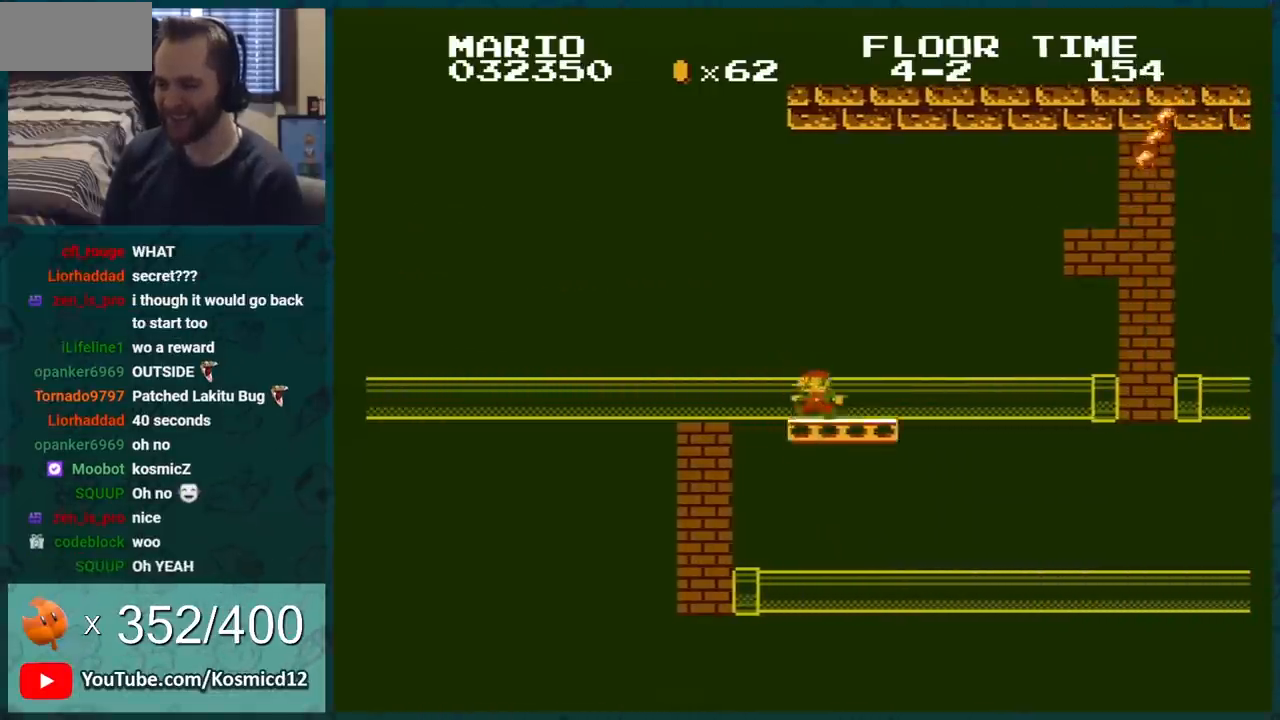
{"buttons": ["B", "DPAD_RIGHT"], "events": [[150, "DPAD_LEFT", "up"], [233, "DPAD_RIGHT", "down"], [433, "A", "down"], [500, "A", "up"]]}
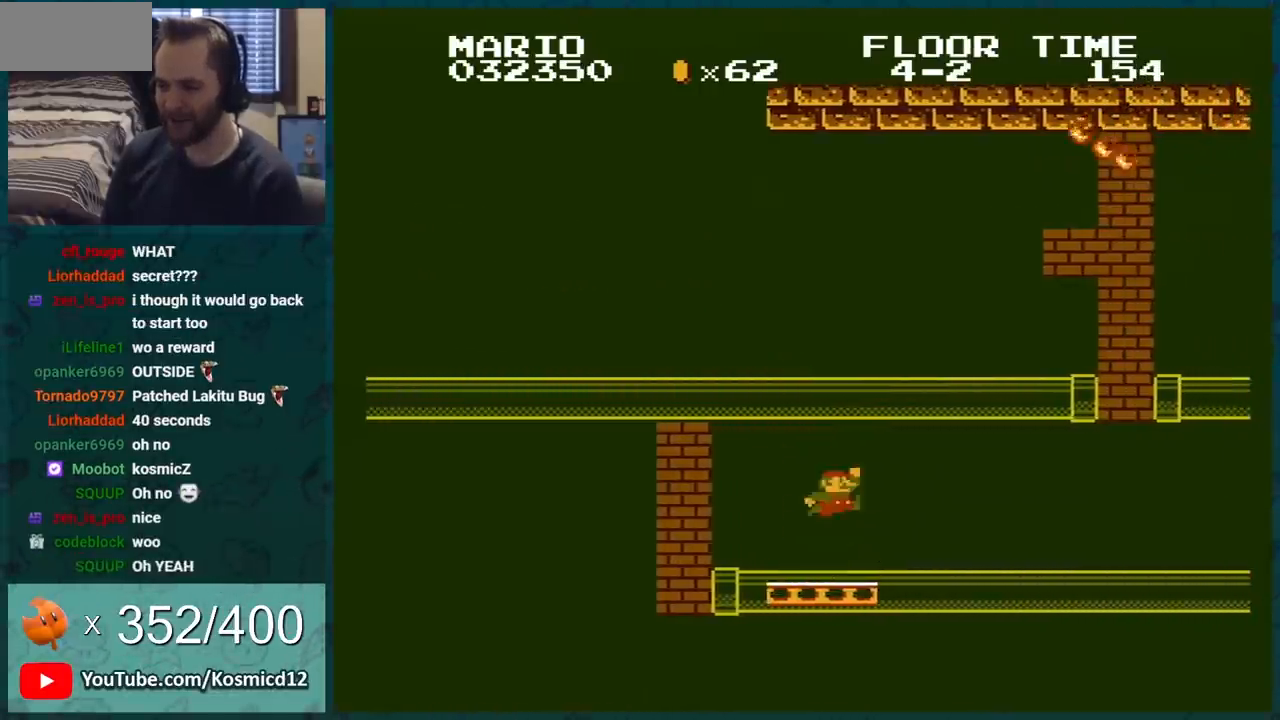
{"buttons": ["B", "DPAD_RIGHT"], "events": [[217, "DPAD_RIGHT", "up"], [367, "DPAD_RIGHT", "down"]]}
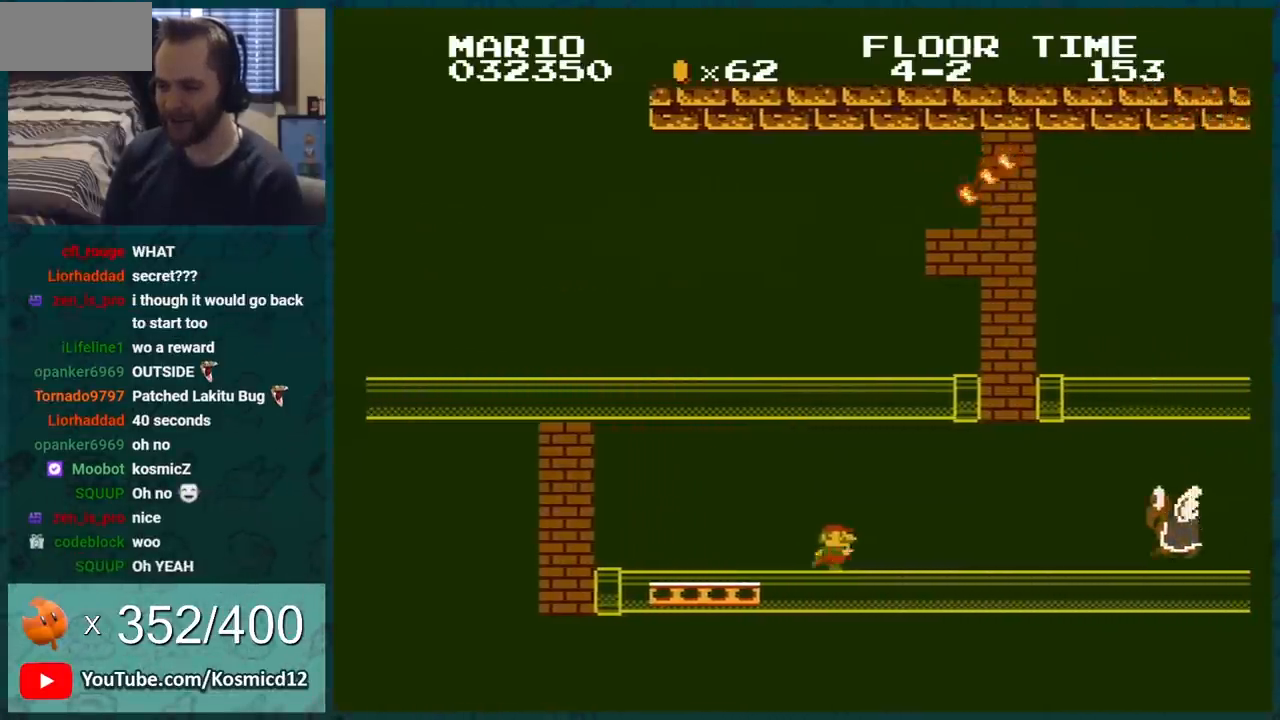
{"buttons": ["B", "DPAD_LEFT"], "events": [[183, "DPAD_RIGHT", "up"], [217, "DPAD_LEFT", "down"], [317, "A", "down"], [483, "A", "up"]]}
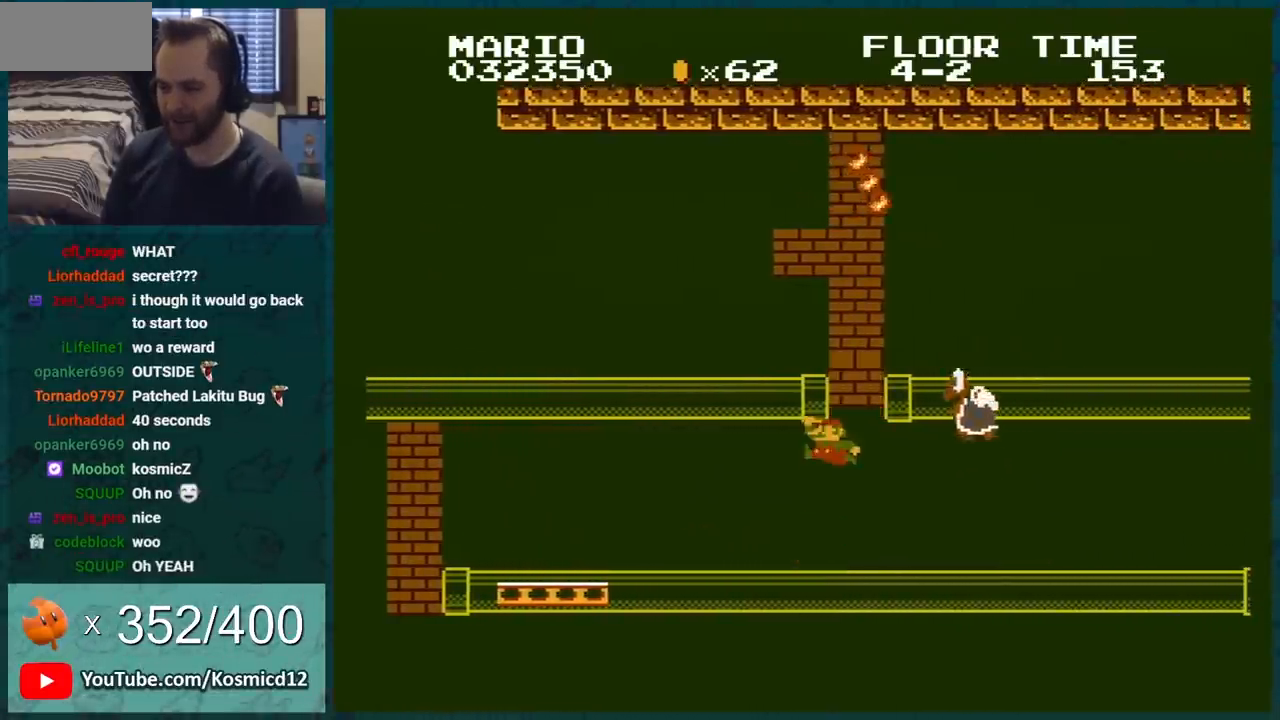
{"buttons": ["B"], "events": [[334, "DPAD_LEFT", "up"]]}
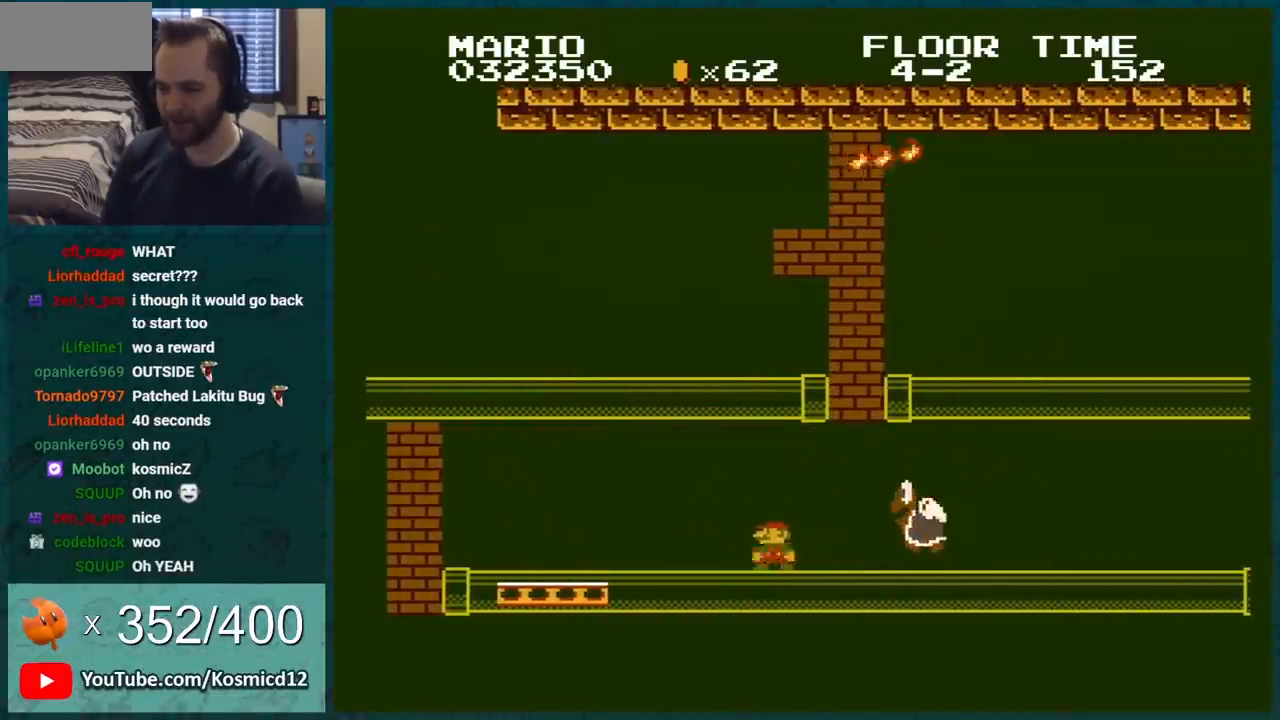
{"buttons": ["B", "DPAD_RIGHT"], "events": [[16, "DPAD_RIGHT", "down"]]}
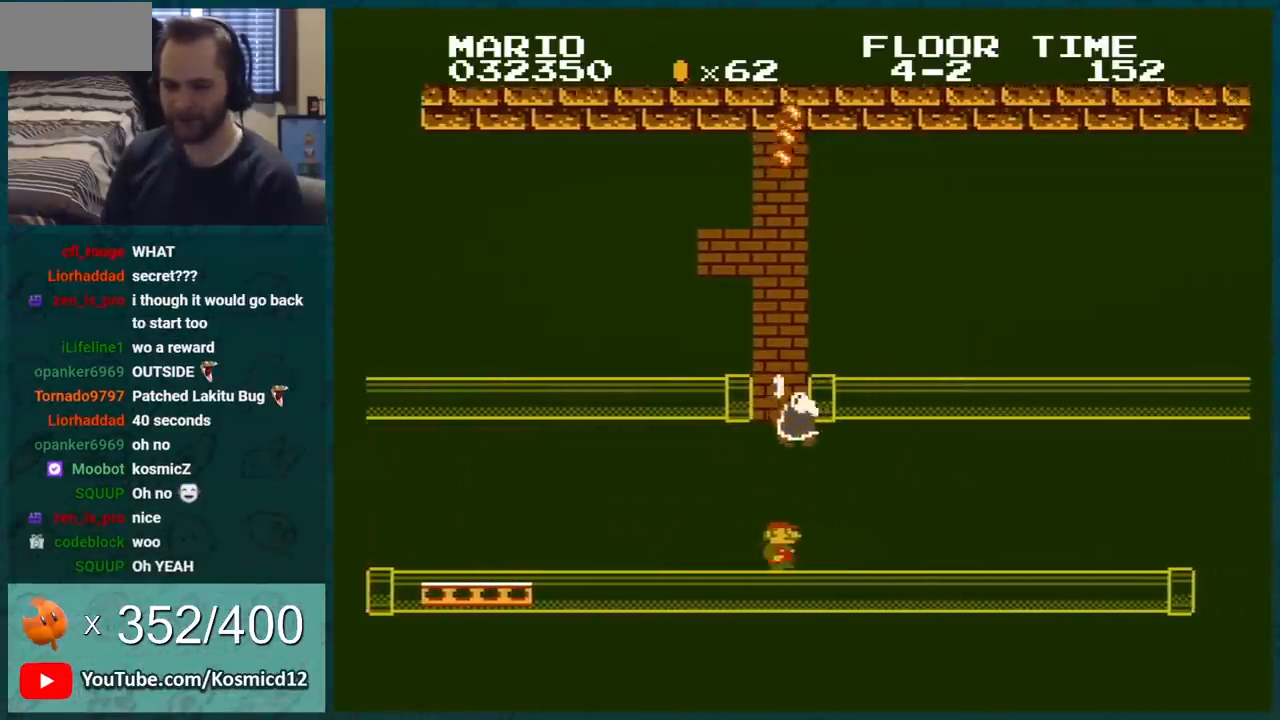
{"buttons": ["B"], "events": [[84, "DPAD_RIGHT", "up"], [150, "DPAD_LEFT", "down"], [234, "DPAD_LEFT", "up"]]}
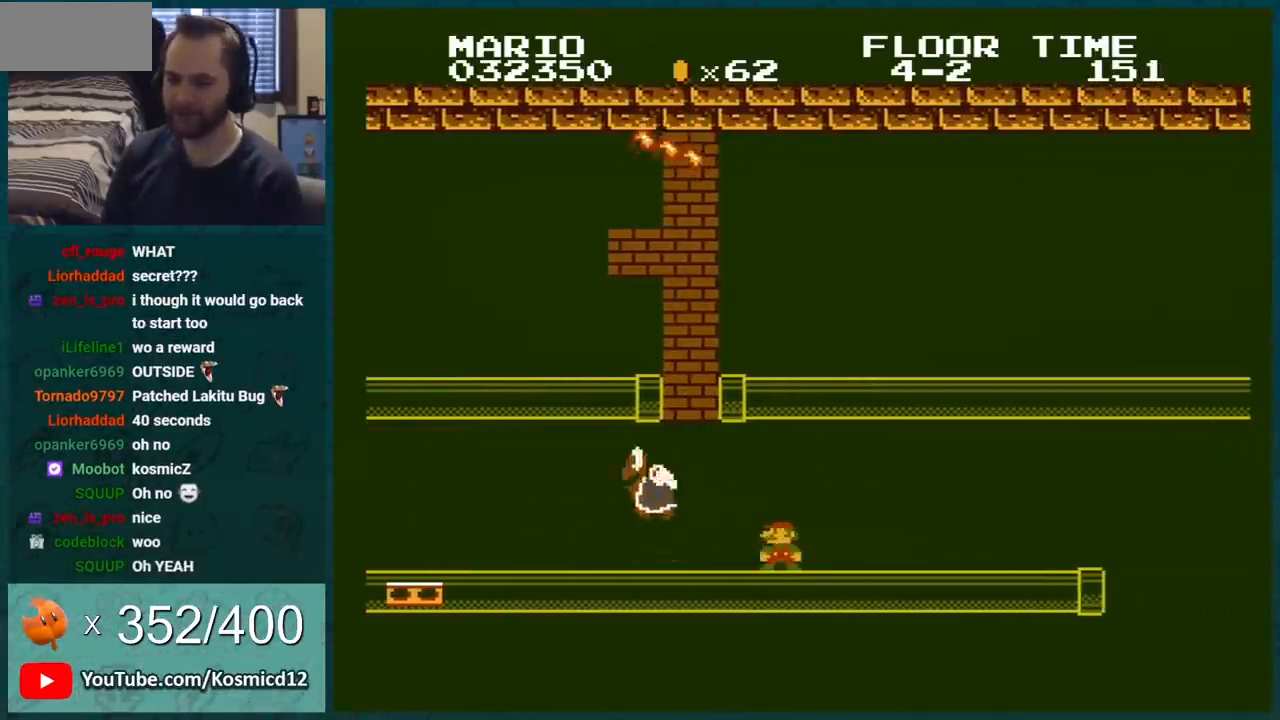
{"buttons": ["B"], "events": [[16, "DPAD_RIGHT", "down"], [116, "A", "down"], [333, "A", "up"], [400, "DPAD_RIGHT", "up"]]}
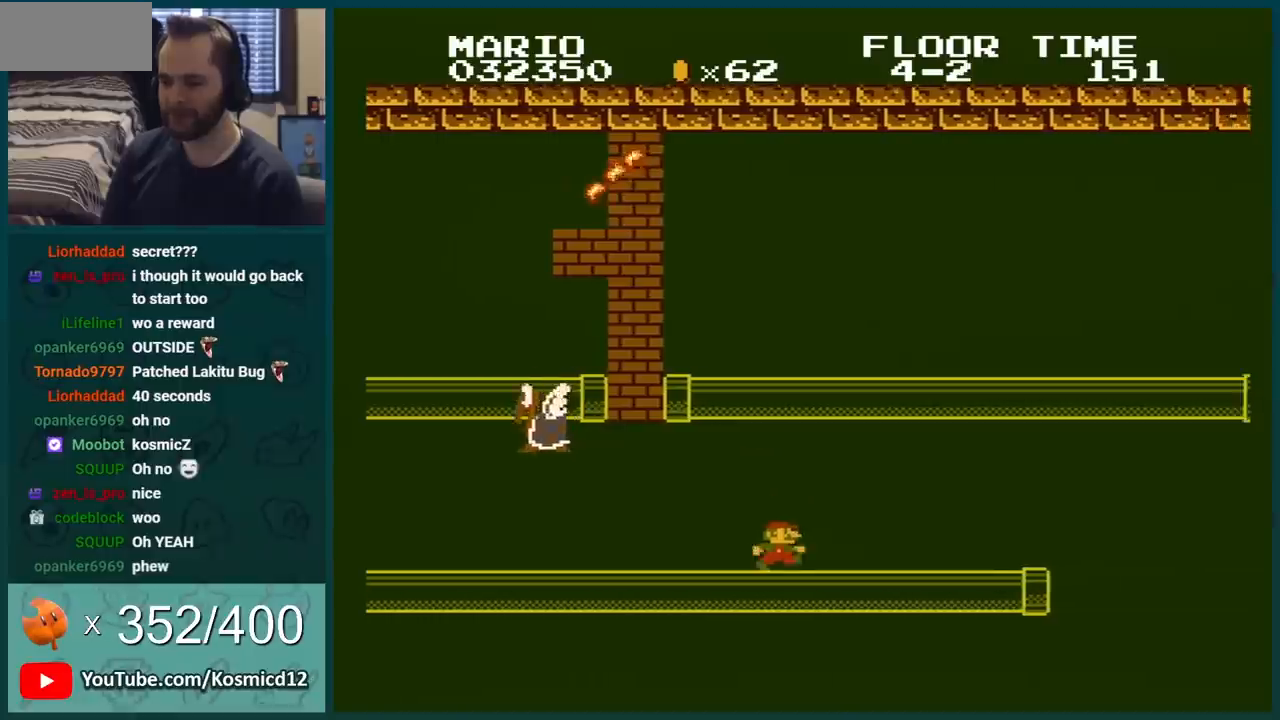
{"buttons": ["B", "DPAD_LEFT"], "events": [[267, "DPAD_LEFT", "down"]]}
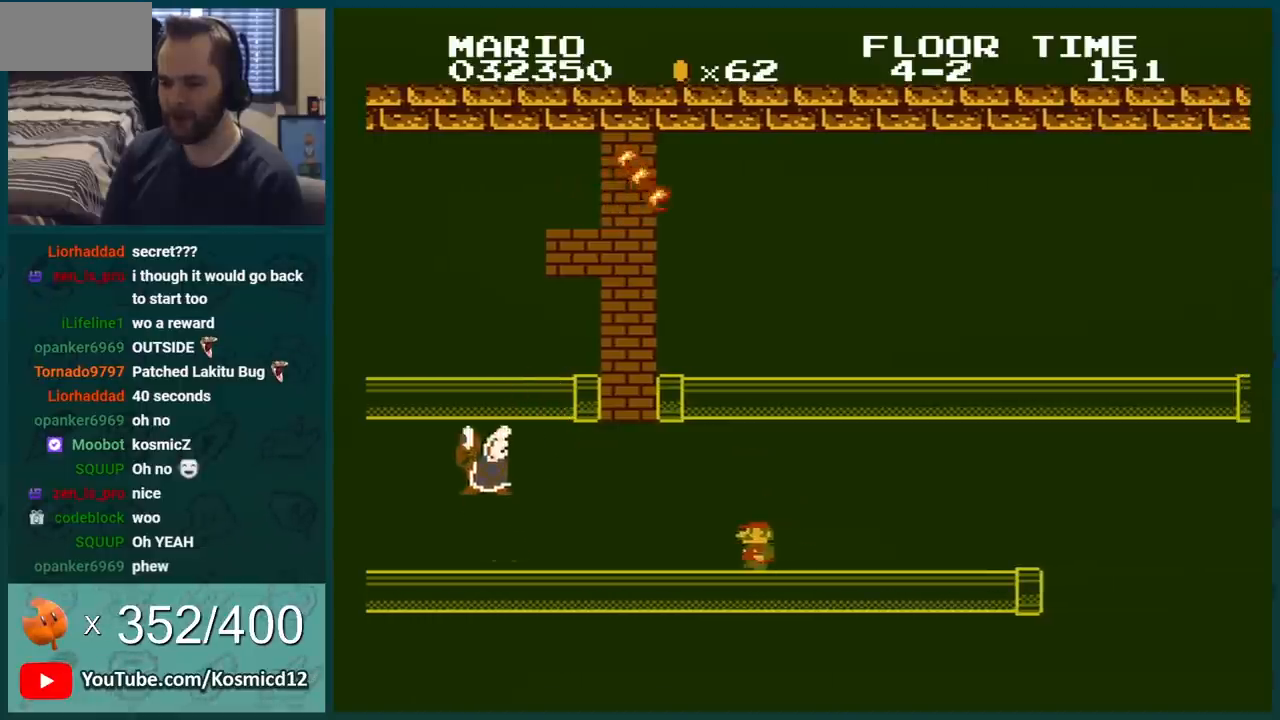
{"buttons": ["A", "B", "DPAD_RIGHT"], "events": [[333, "DPAD_LEFT", "up"], [333, "DPAD_RIGHT", "down"], [367, "A", "down"]]}
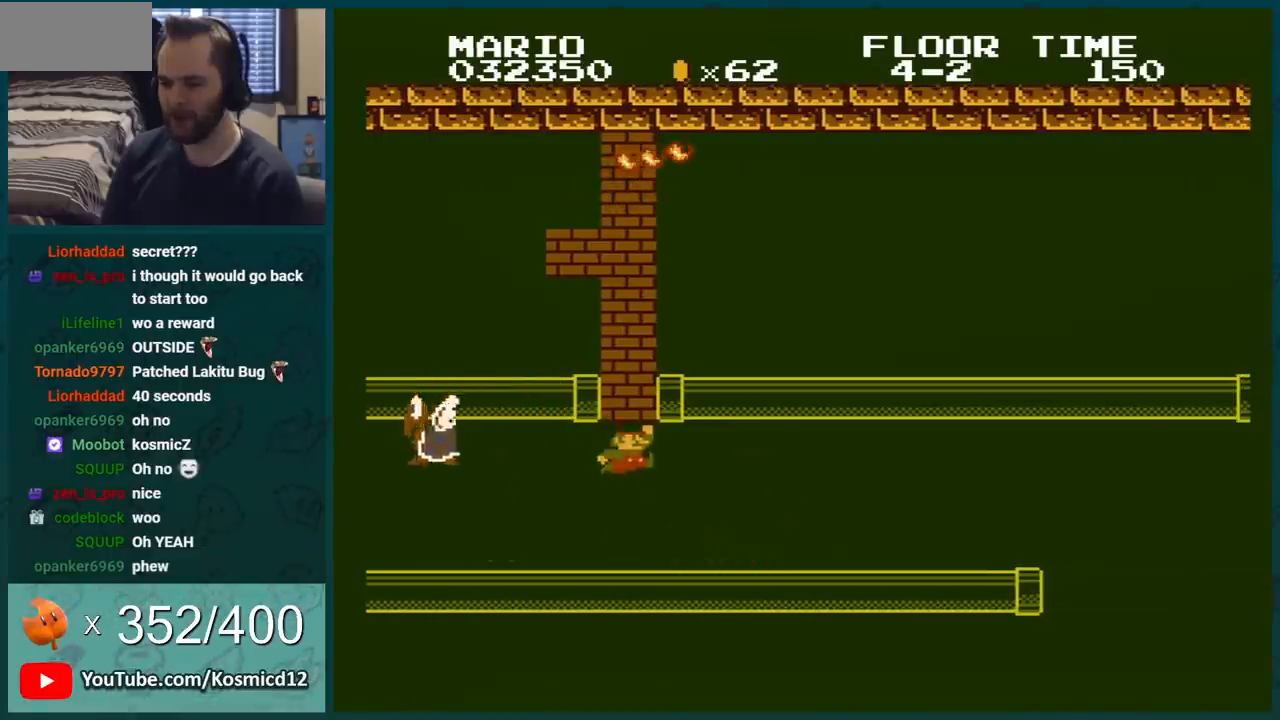
{"buttons": ["B", "DPAD_RIGHT"], "events": [[100, "A", "up"]]}
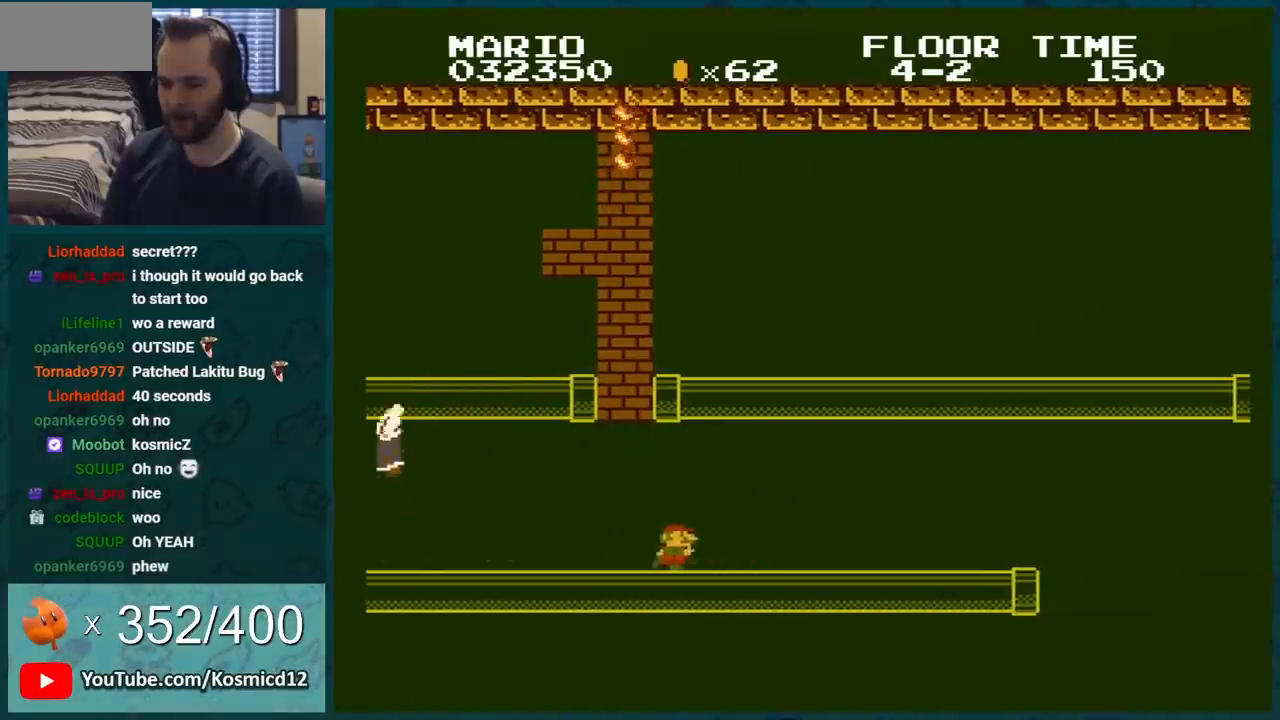
{"buttons": ["B"], "events": [[483, "DPAD_RIGHT", "up"]]}
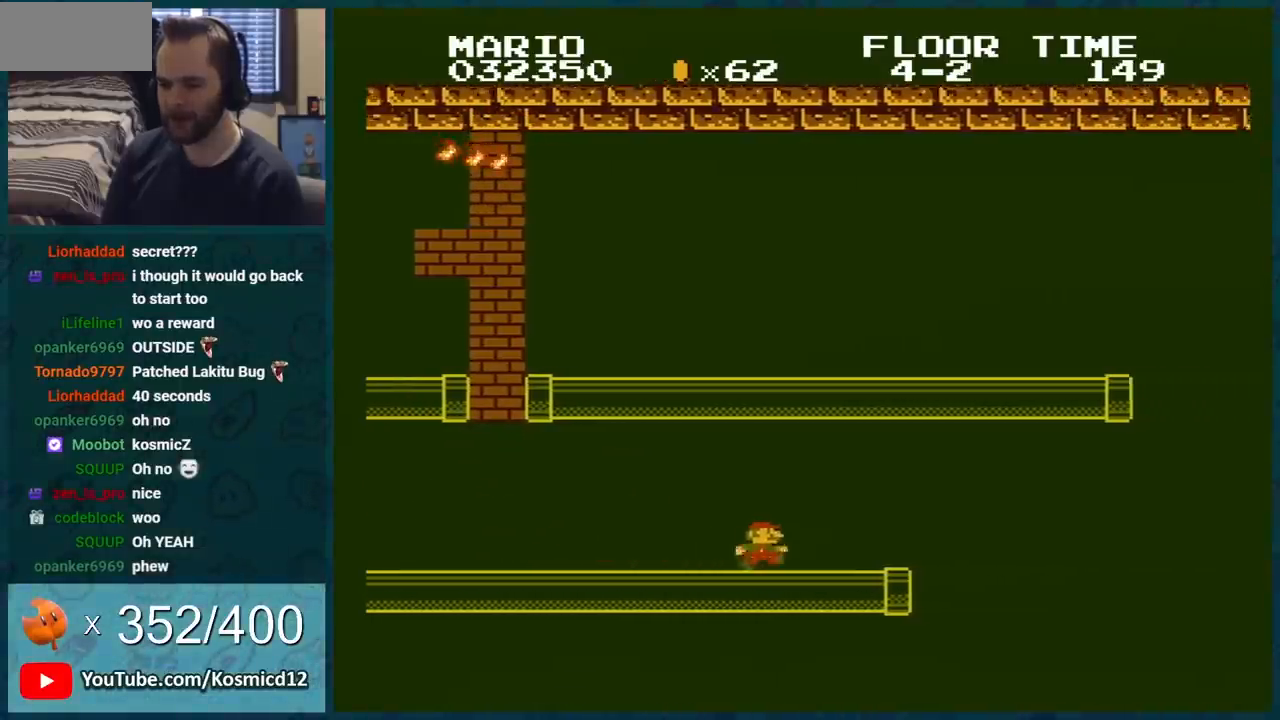
{"buttons": ["B", "DPAD_RIGHT"], "events": [[50, "DPAD_LEFT", "down"], [250, "DPAD_LEFT", "up"], [451, "DPAD_RIGHT", "down"]]}
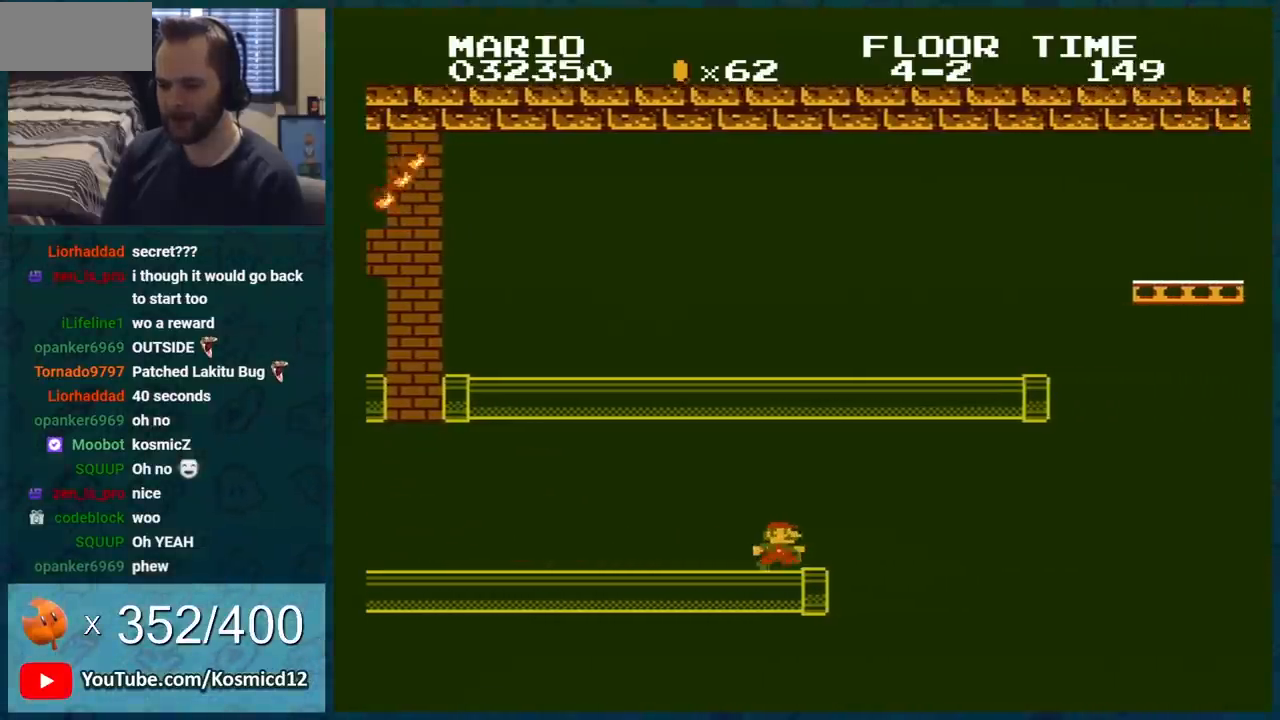
{"buttons": ["B", "DPAD_RIGHT"], "events": [[166, "DPAD_RIGHT", "up"], [417, "DPAD_RIGHT", "down"]]}
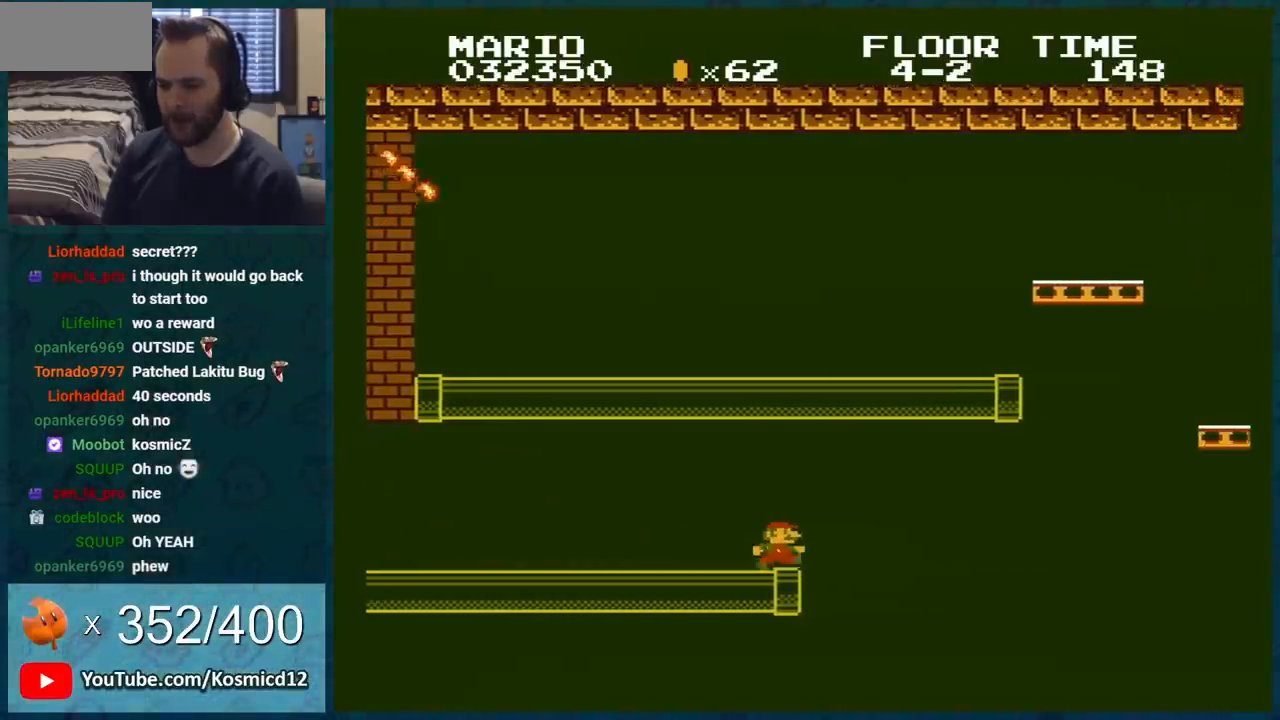
{"buttons": ["B", "DPAD_LEFT"], "events": [[134, "A", "down"], [134, "DPAD_RIGHT", "up"], [167, "DPAD_LEFT", "down"], [501, "A", "up"]]}
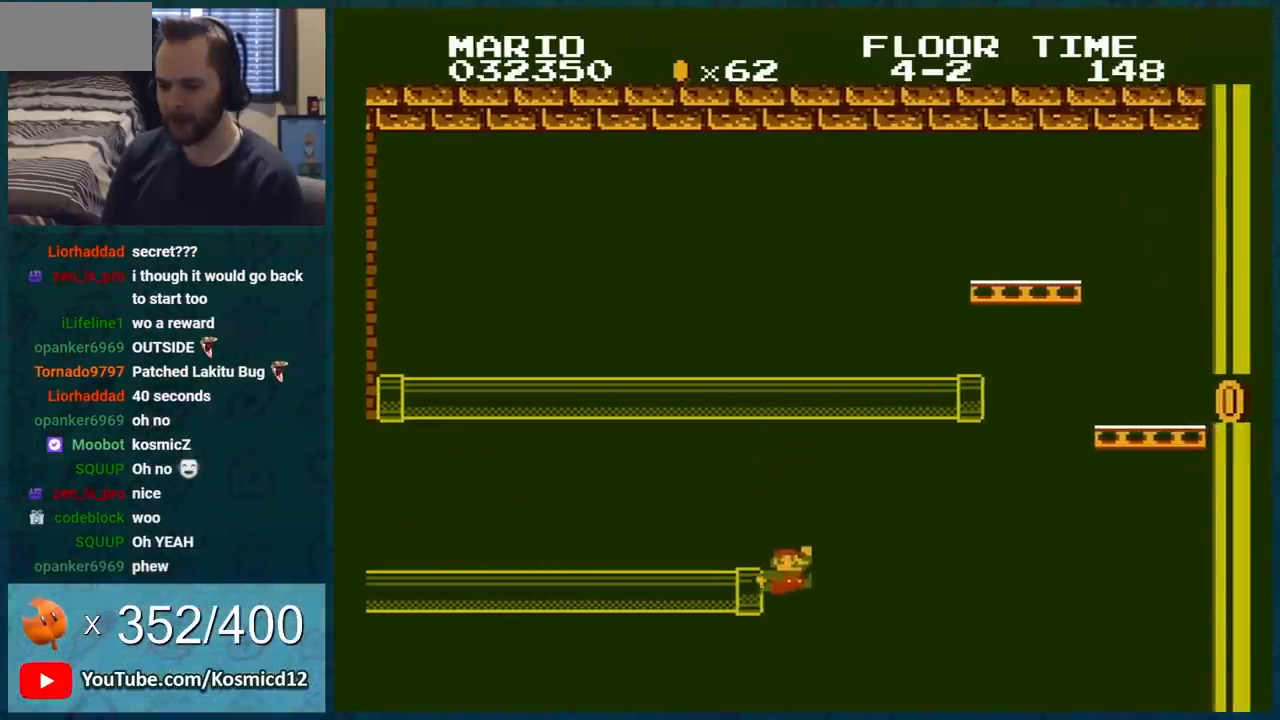
{"buttons": ["A", "B"], "events": [[66, "DPAD_LEFT", "up"], [383, "A", "down"]]}
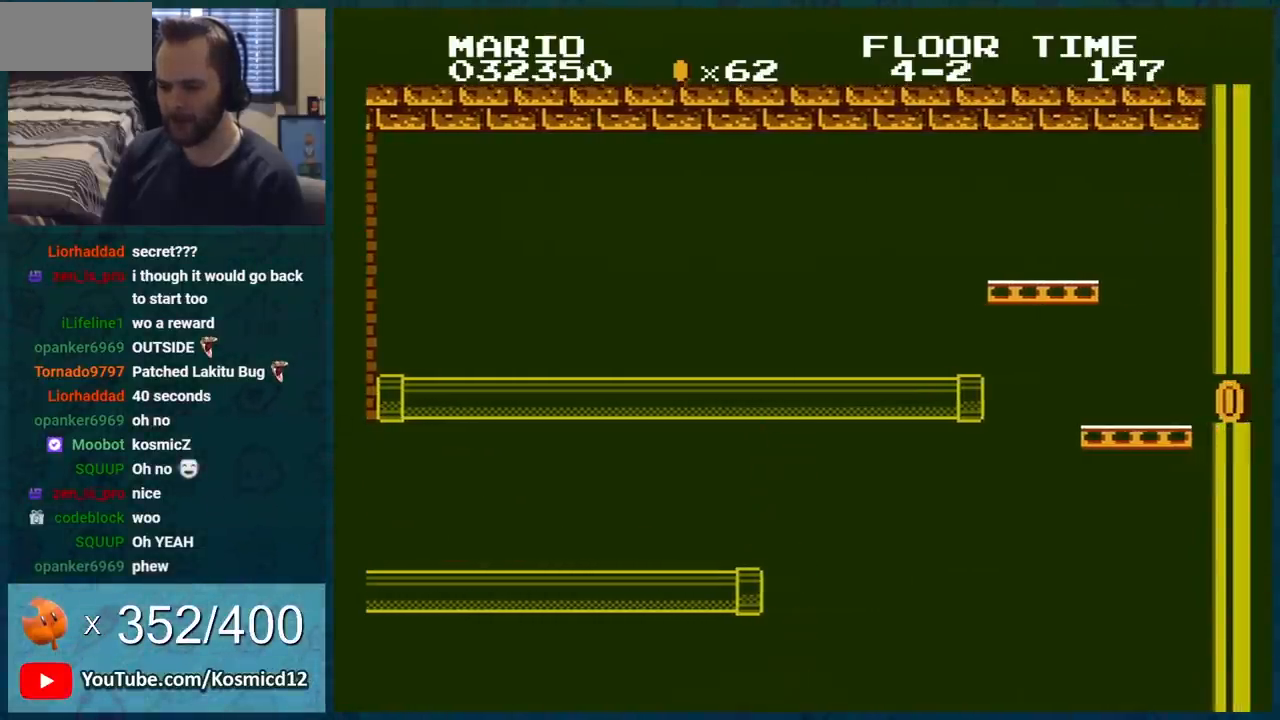
{"buttons": [], "events": [[67, "A", "up"], [100, "B", "up"]]}
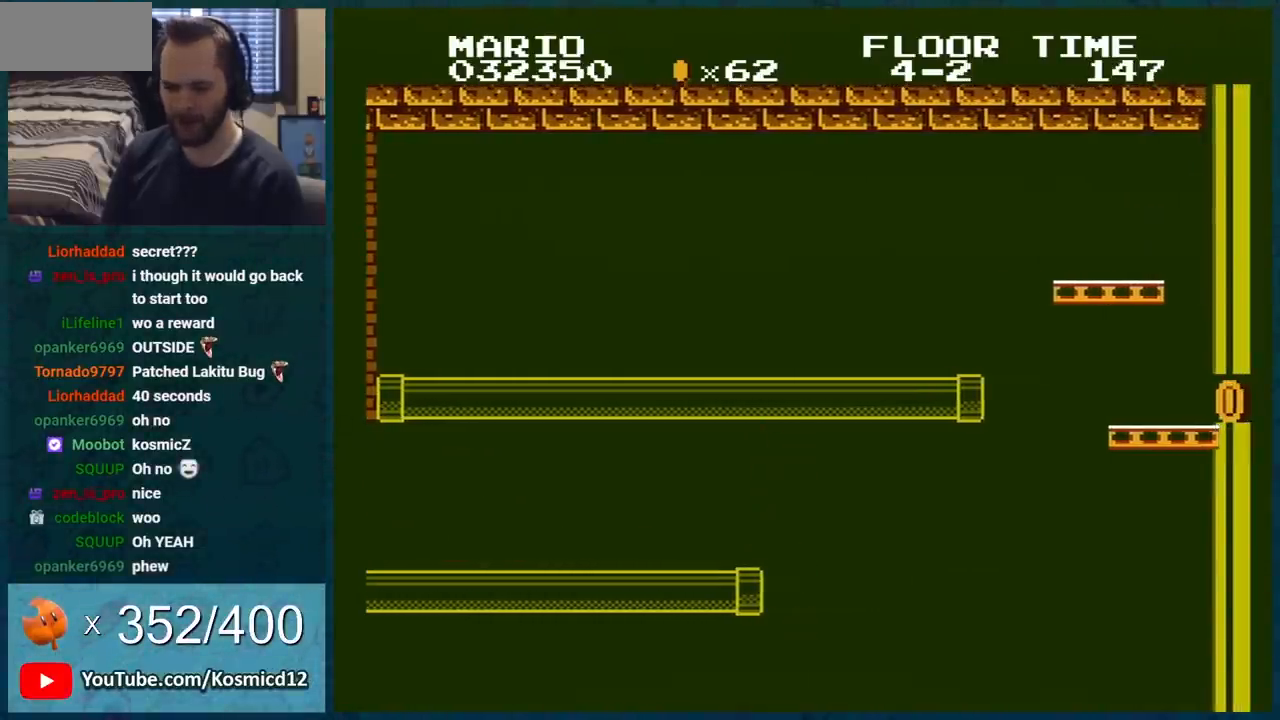
{"buttons": [], "events": []}
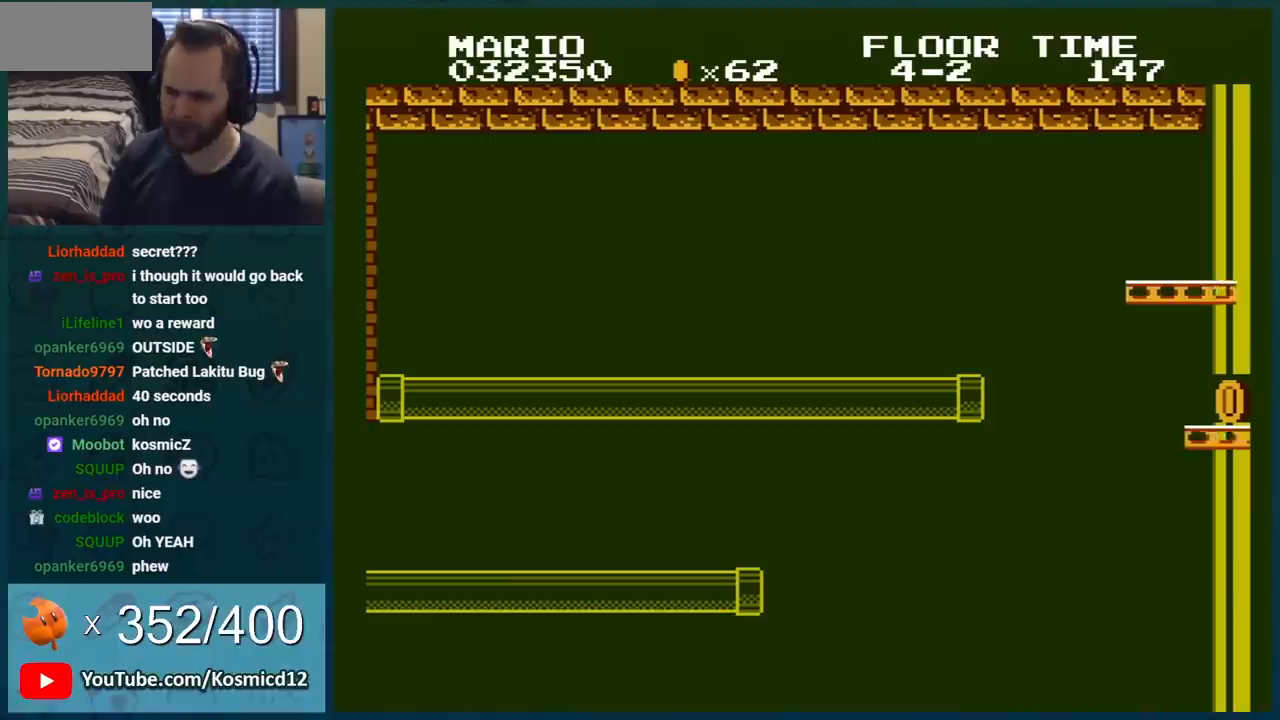
{"buttons": [], "events": []}
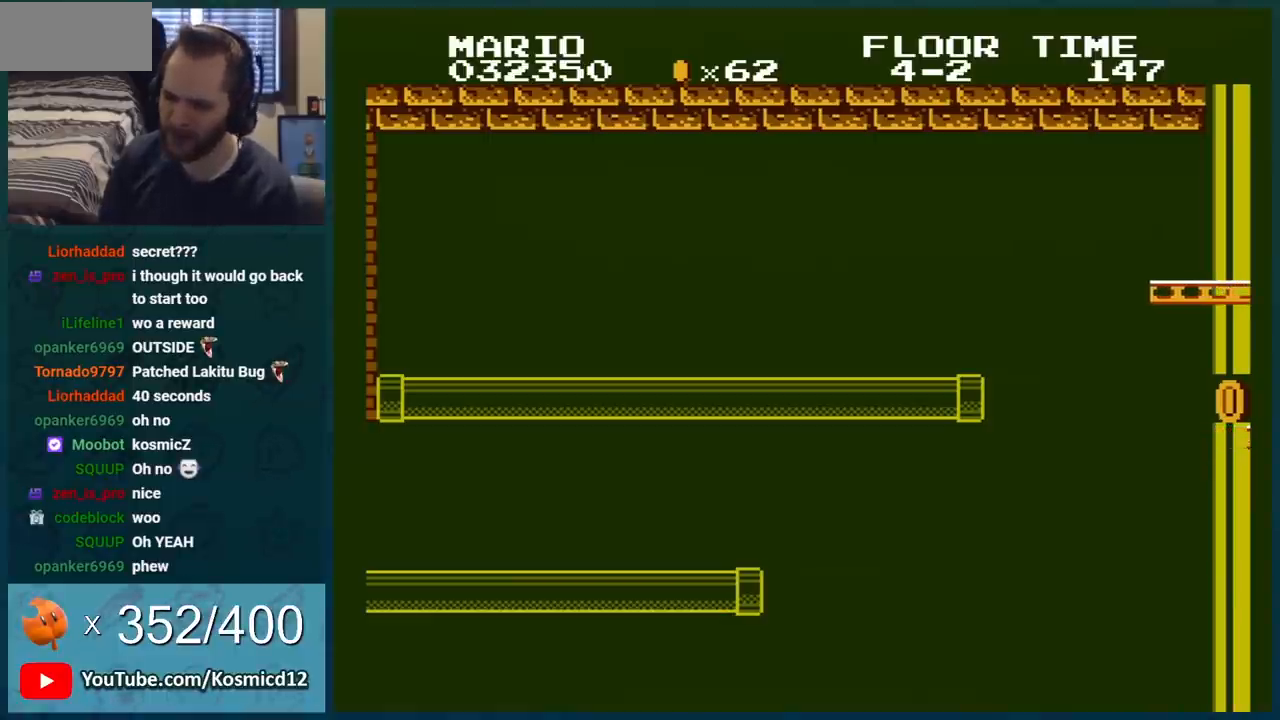
{"buttons": ["B", "DPAD_RIGHT"], "events": [[467, "B", "down"], [467, "DPAD_RIGHT", "down"]]}
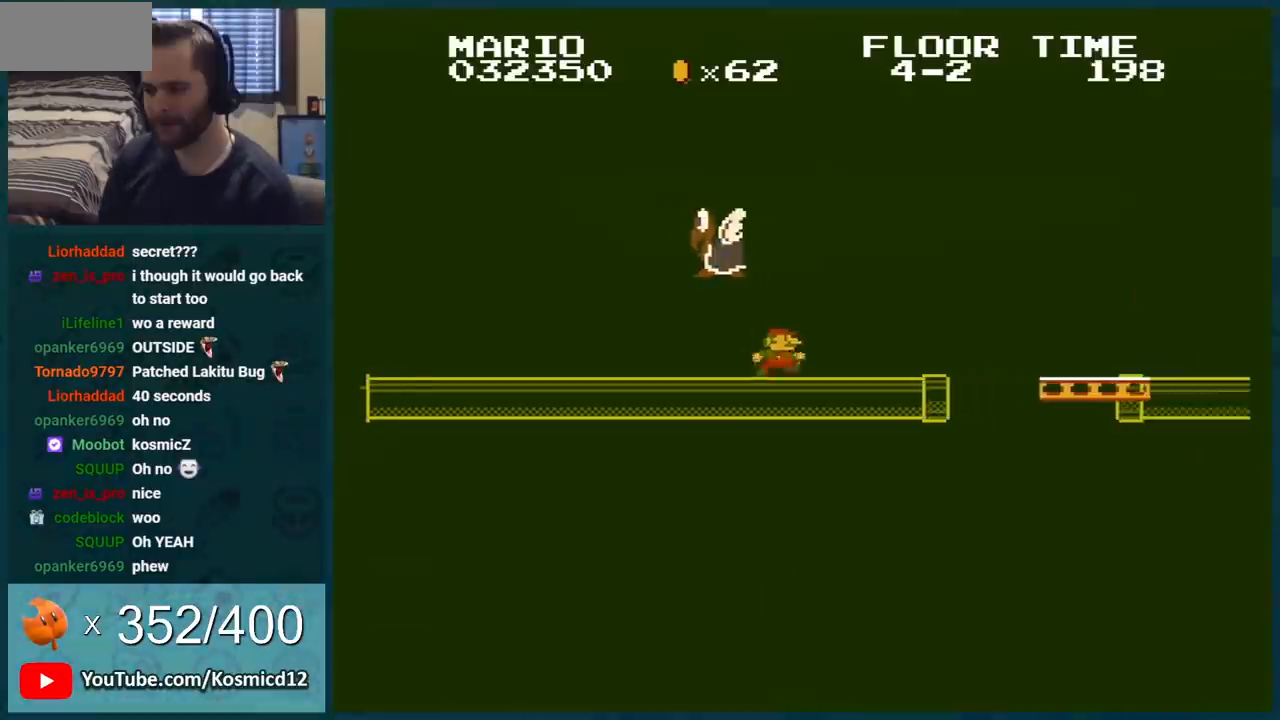
{"buttons": ["B"], "events": [[34, "DPAD_RIGHT", "up"], [134, "DPAD_LEFT", "down"], [150, "A", "down"], [217, "DPAD_LEFT", "up"], [317, "DPAD_RIGHT", "down"], [501, "A", "up"], [501, "DPAD_RIGHT", "up"]]}
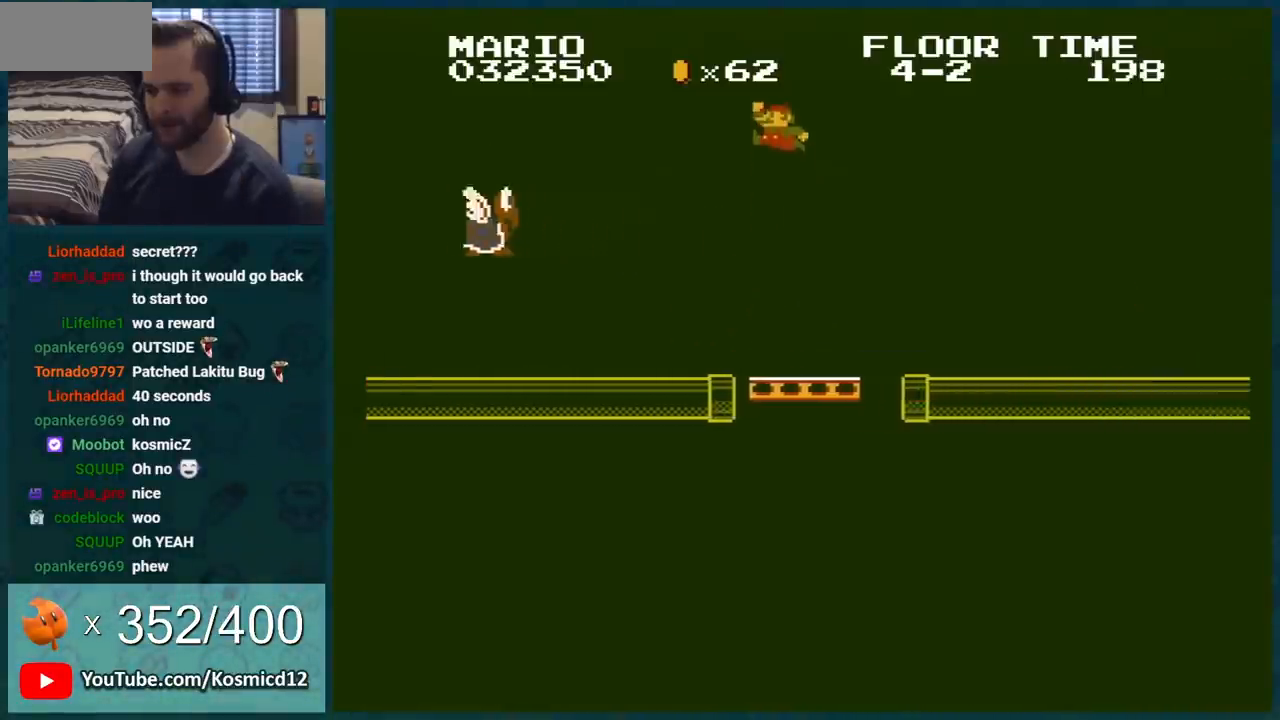
{"buttons": ["B"], "events": [[383, "DPAD_RIGHT", "down"], [433, "DPAD_RIGHT", "up"]]}
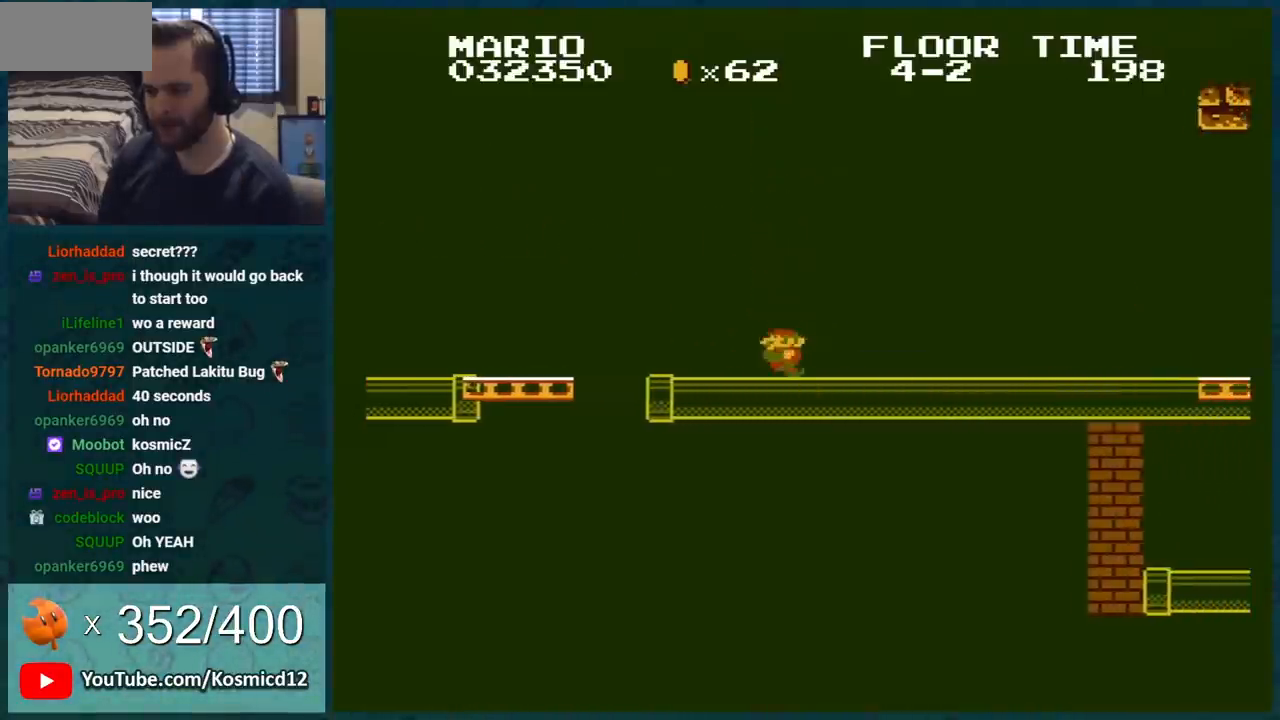
{"buttons": ["B"], "events": [[67, "DPAD_RIGHT", "down"], [150, "DPAD_RIGHT", "up"], [317, "DPAD_RIGHT", "down"], [401, "DPAD_RIGHT", "up"]]}
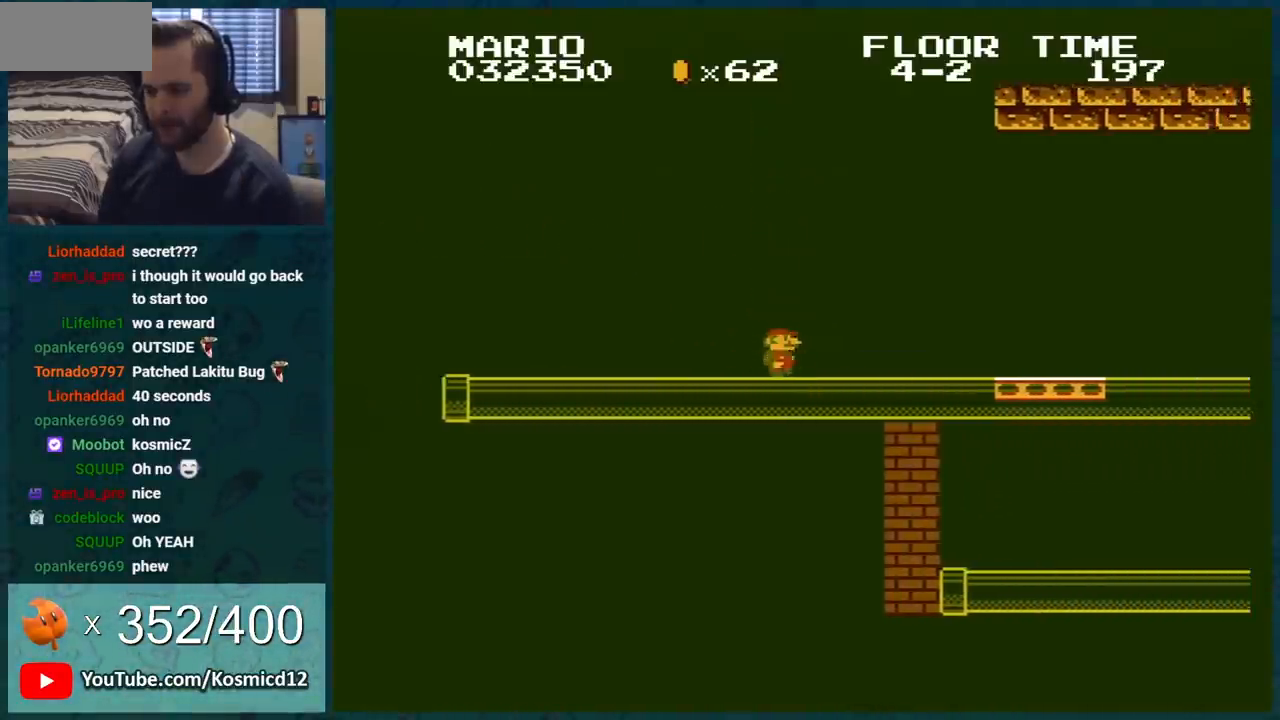
{"buttons": ["B"], "events": [[66, "DPAD_RIGHT", "down"], [283, "A", "down"], [350, "DPAD_RIGHT", "up"], [467, "A", "up"]]}
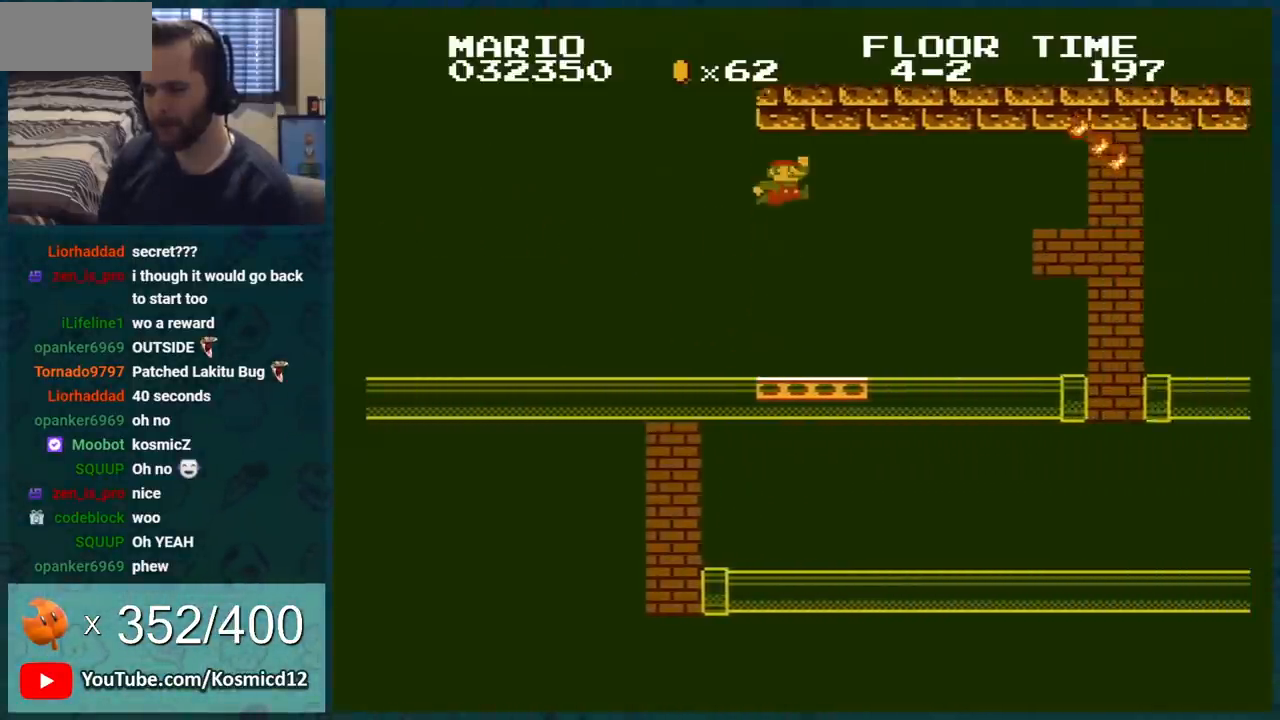
{"buttons": ["B"], "events": [[184, "DPAD_LEFT", "down"], [501, "DPAD_LEFT", "up"]]}
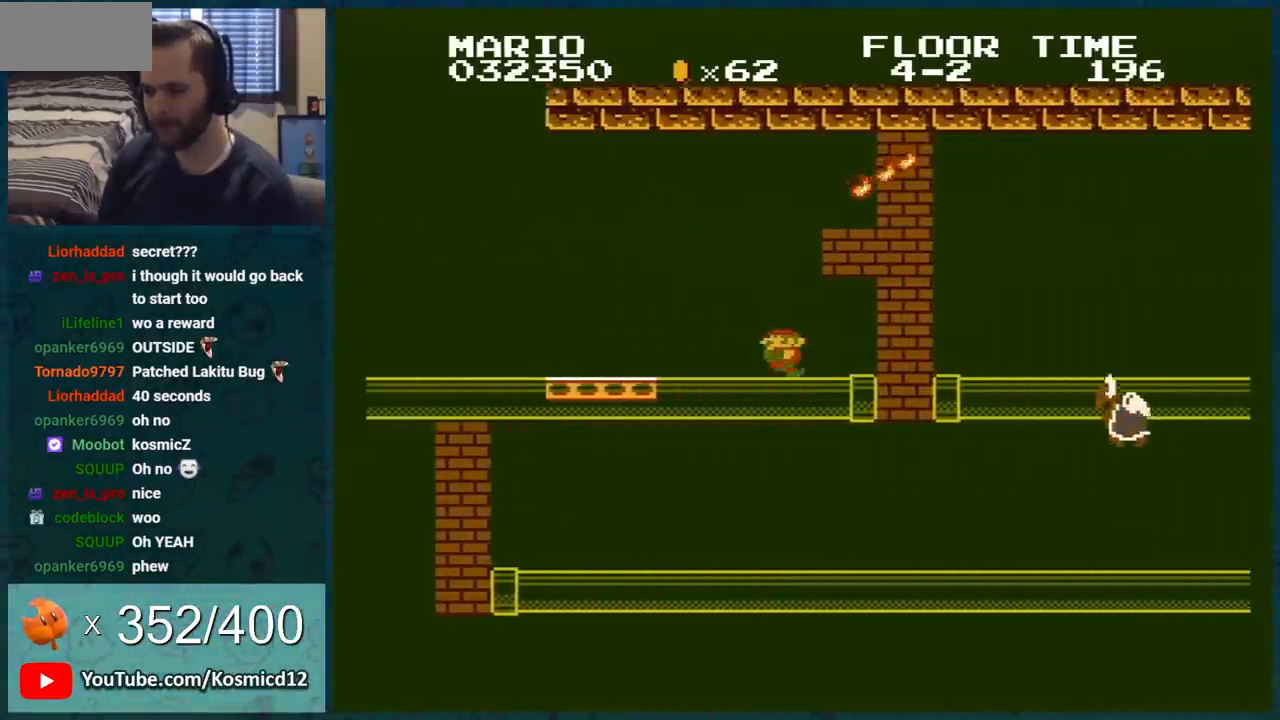
{"buttons": ["B"], "events": [[183, "DPAD_RIGHT", "down"], [467, "DPAD_RIGHT", "up"]]}
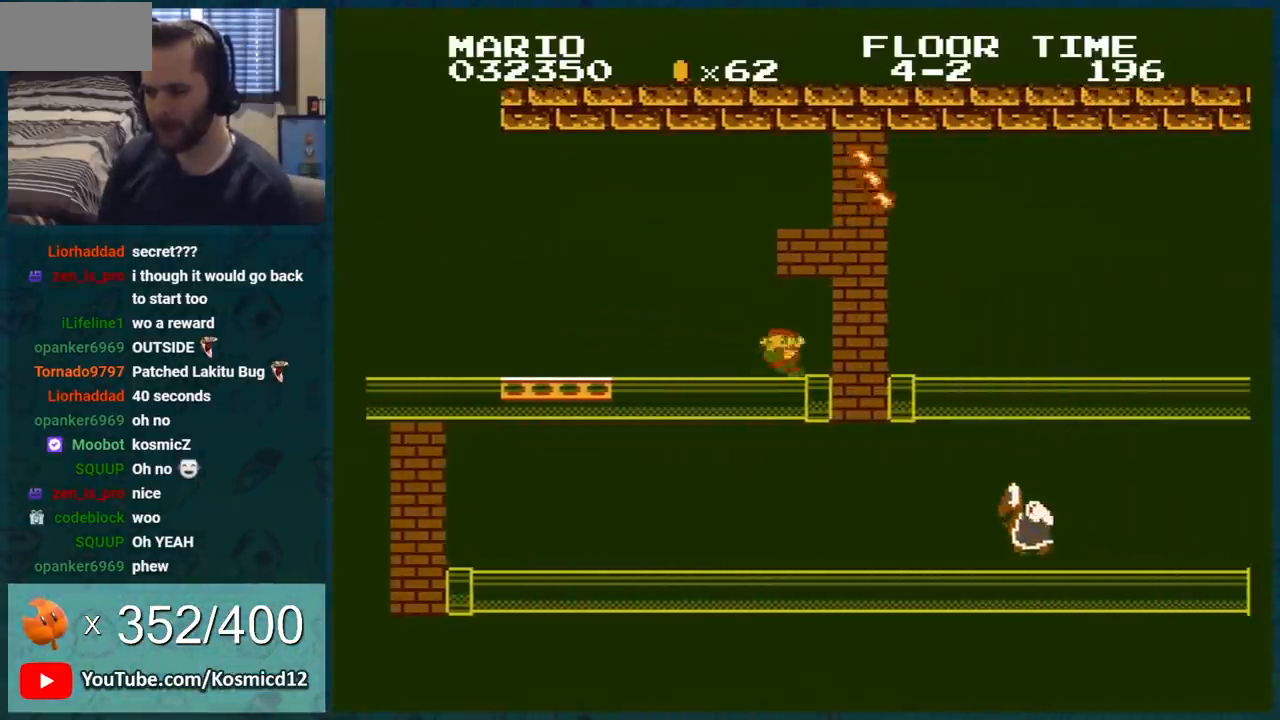
{"buttons": ["B", "DPAD_LEFT"], "events": [[34, "A", "down"], [34, "DPAD_LEFT", "down"], [150, "A", "up"], [217, "DPAD_LEFT", "up"], [334, "DPAD_LEFT", "down"]]}
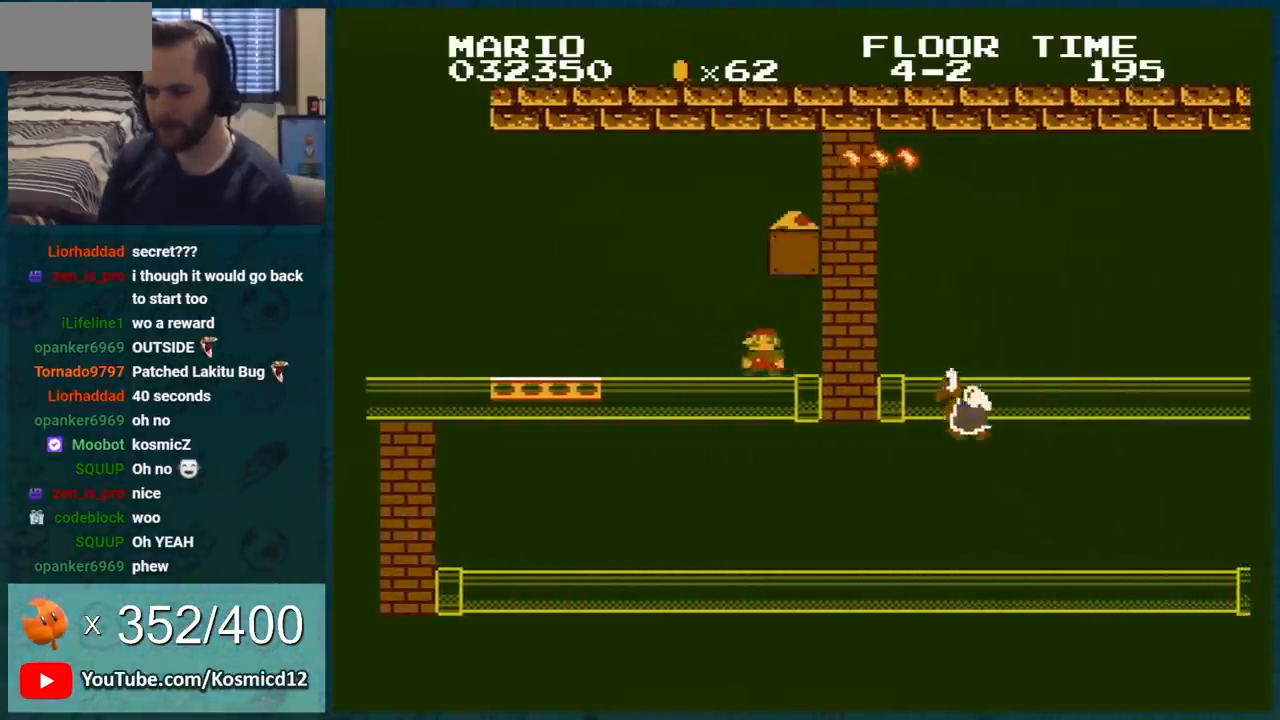
{"buttons": ["B", "DPAD_LEFT"], "events": [[16, "A", "down"], [16, "DPAD_LEFT", "up"], [50, "DPAD_RIGHT", "down"], [350, "A", "up"], [350, "DPAD_LEFT", "down"], [350, "DPAD_RIGHT", "up"]]}